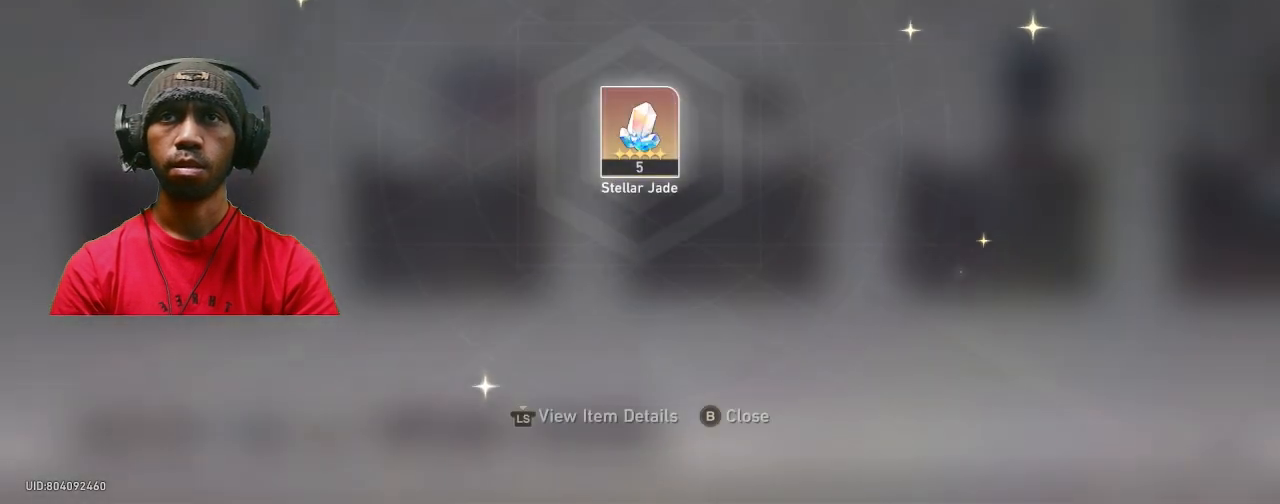
Gameplay with a controller (PlayStation layout); each line is a JSON object with the inputs held at the frame after it. "events" lists button and stick changes between this image and that frame as [ms after this image, input, new state], when the widget could be followed in between. Not read: R2 R3.
{"buttons": [], "left_stick": "center", "right_stick": "center", "events": [[233, "CIRCLE", "down"], [317, "CIRCLE", "up"]]}
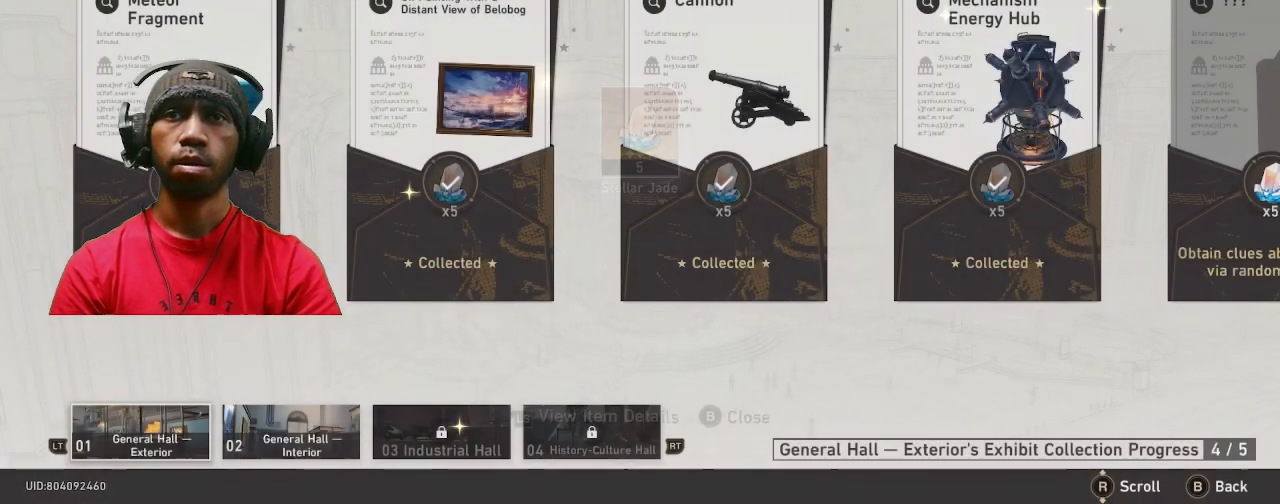
{"buttons": [], "left_stick": "center", "right_stick": "center"}
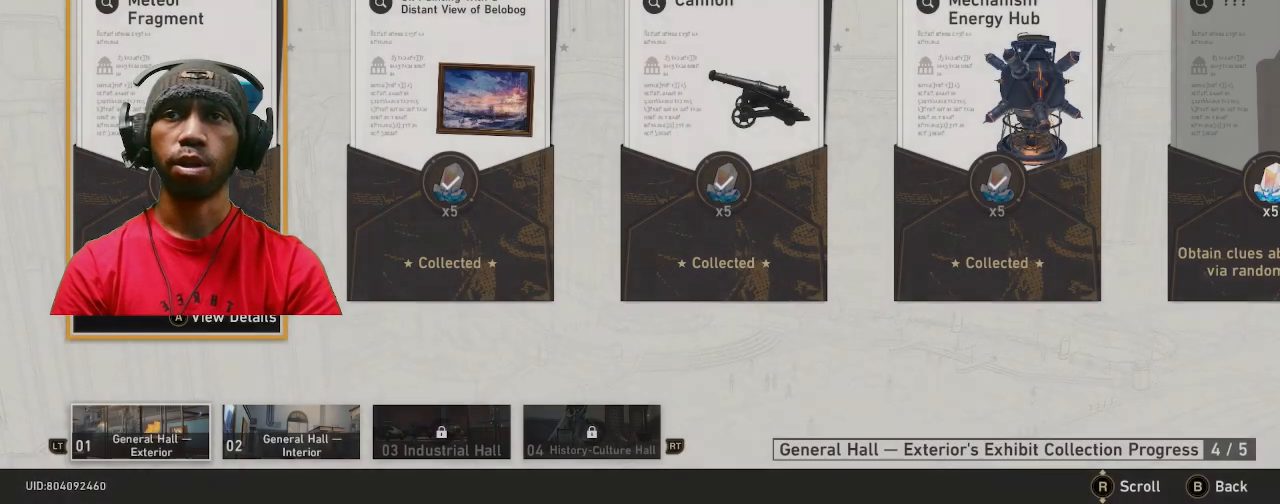
{"buttons": [], "left_stick": "center", "right_stick": "center", "events": []}
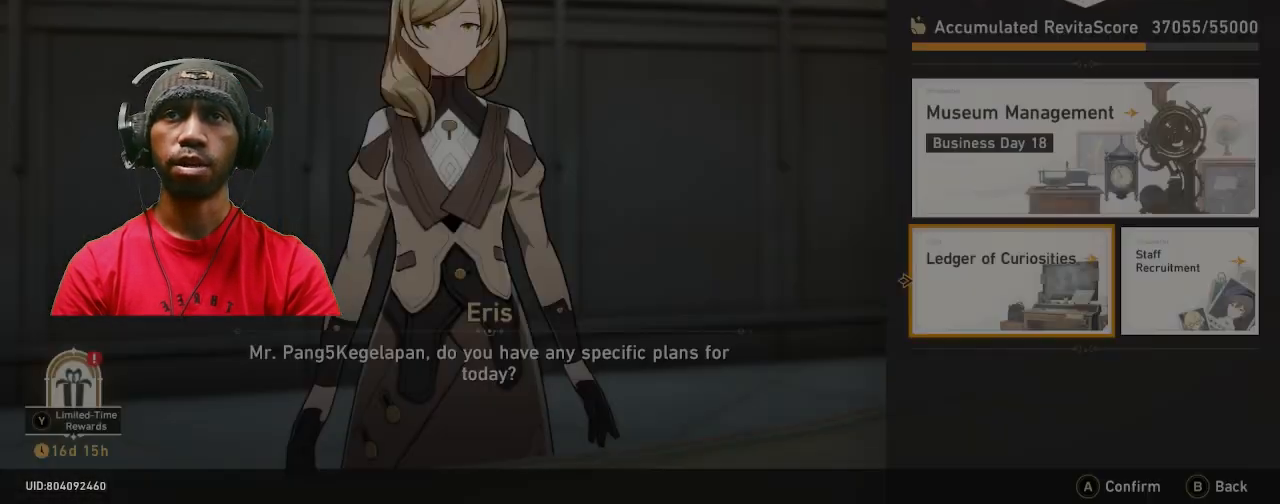
{"buttons": [], "left_stick": "center", "right_stick": "center", "events": []}
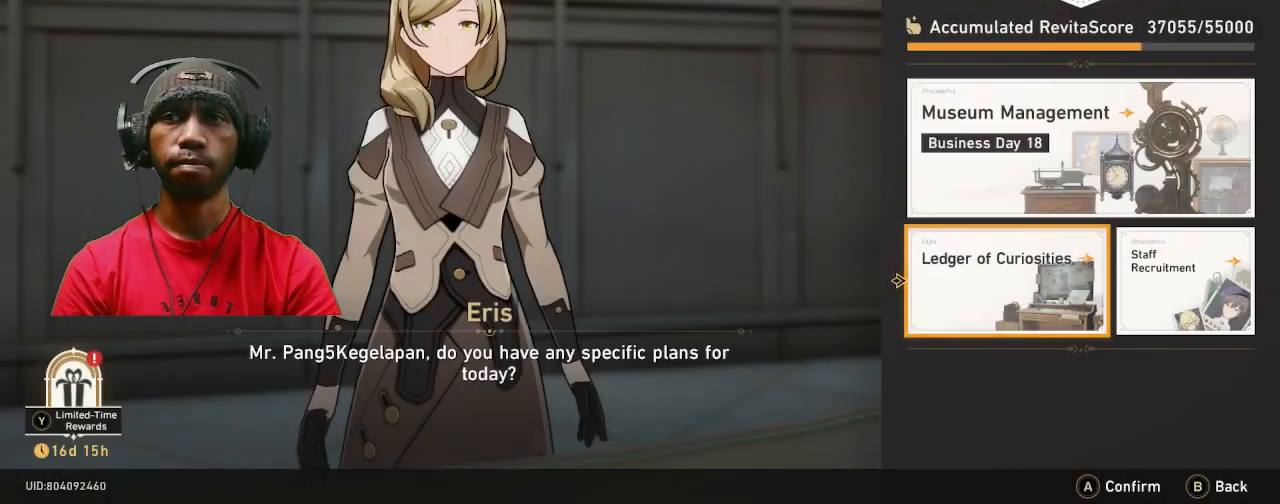
{"buttons": [], "left_stick": "center", "right_stick": "center", "events": []}
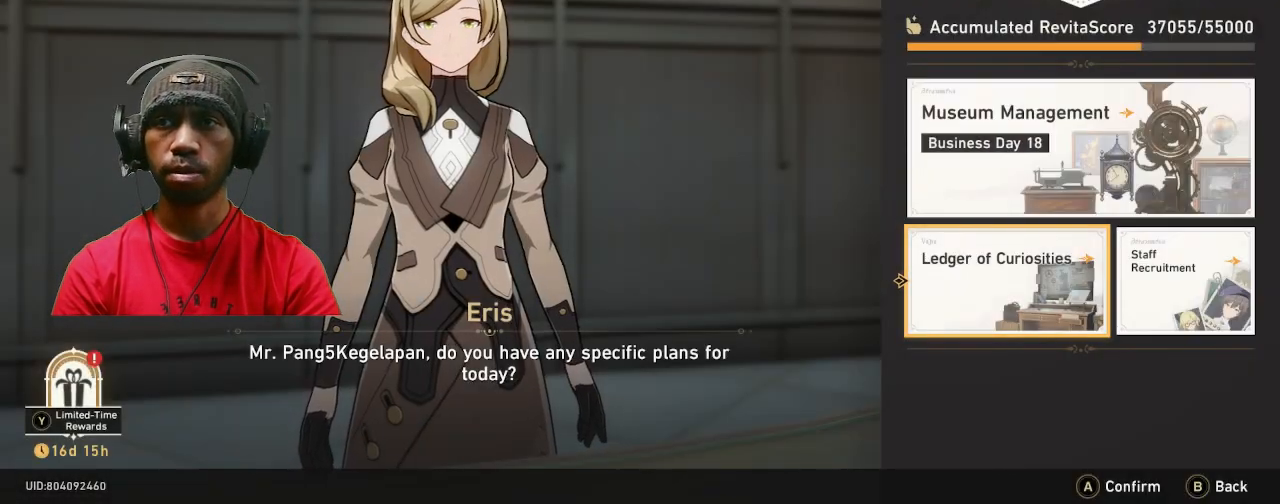
{"buttons": [], "left_stick": "center", "right_stick": "center", "events": []}
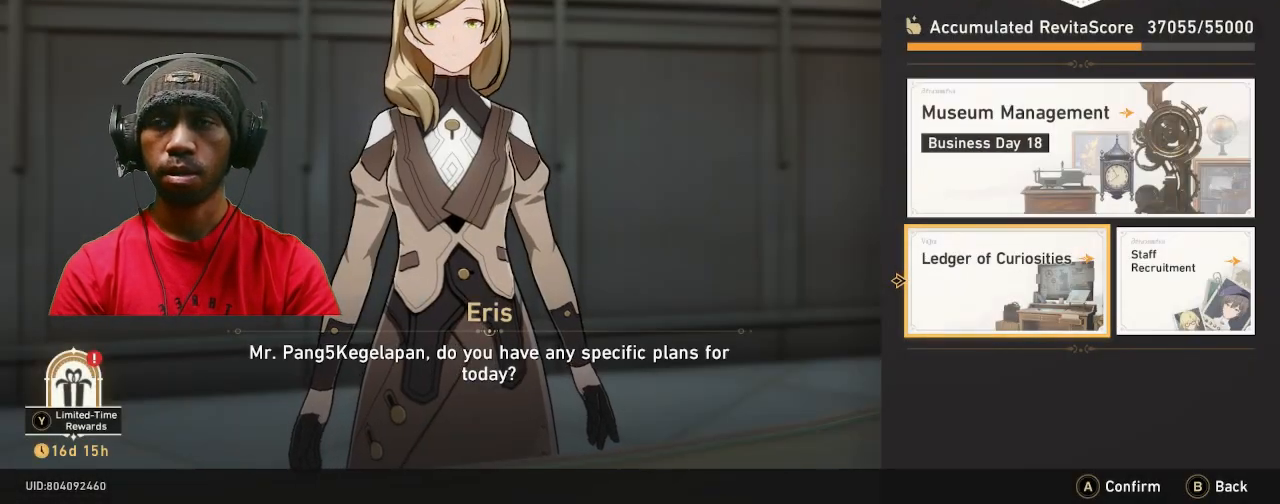
{"buttons": [], "left_stick": "center", "right_stick": "center", "events": []}
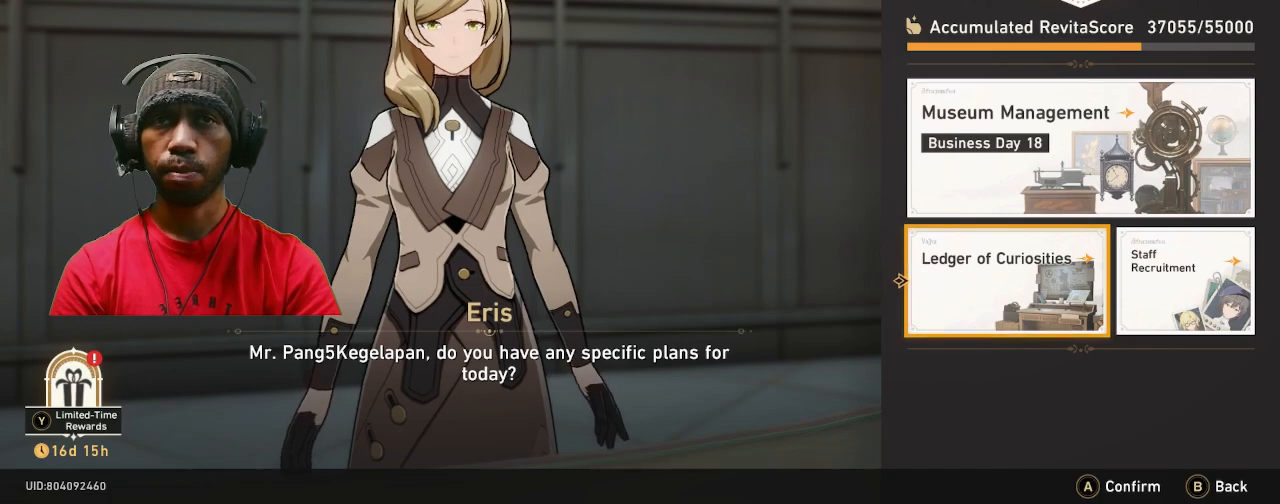
{"buttons": [], "left_stick": "center", "right_stick": "center", "events": []}
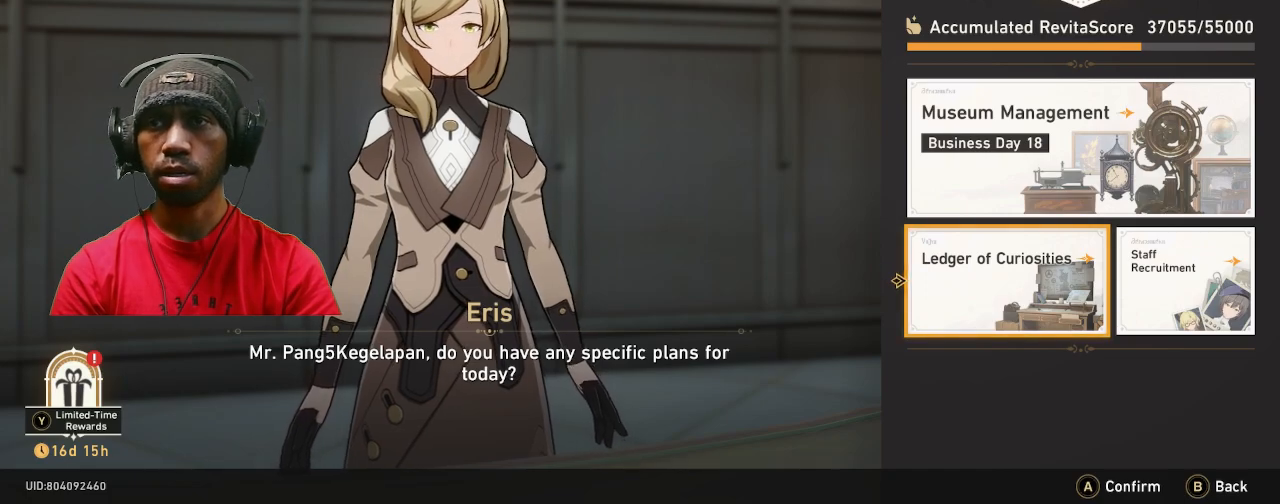
{"buttons": ["TRIANGLE"], "left_stick": "center", "right_stick": "center", "events": [[400, "TRIANGLE", "down"]]}
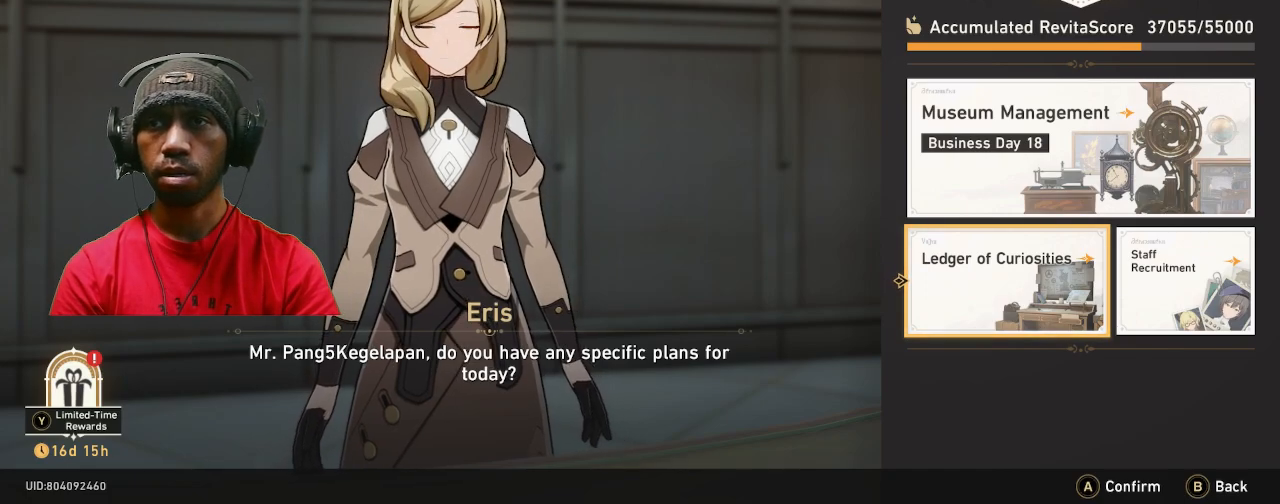
{"buttons": [], "left_stick": "center", "right_stick": "center", "events": [[33, "TRIANGLE", "up"]]}